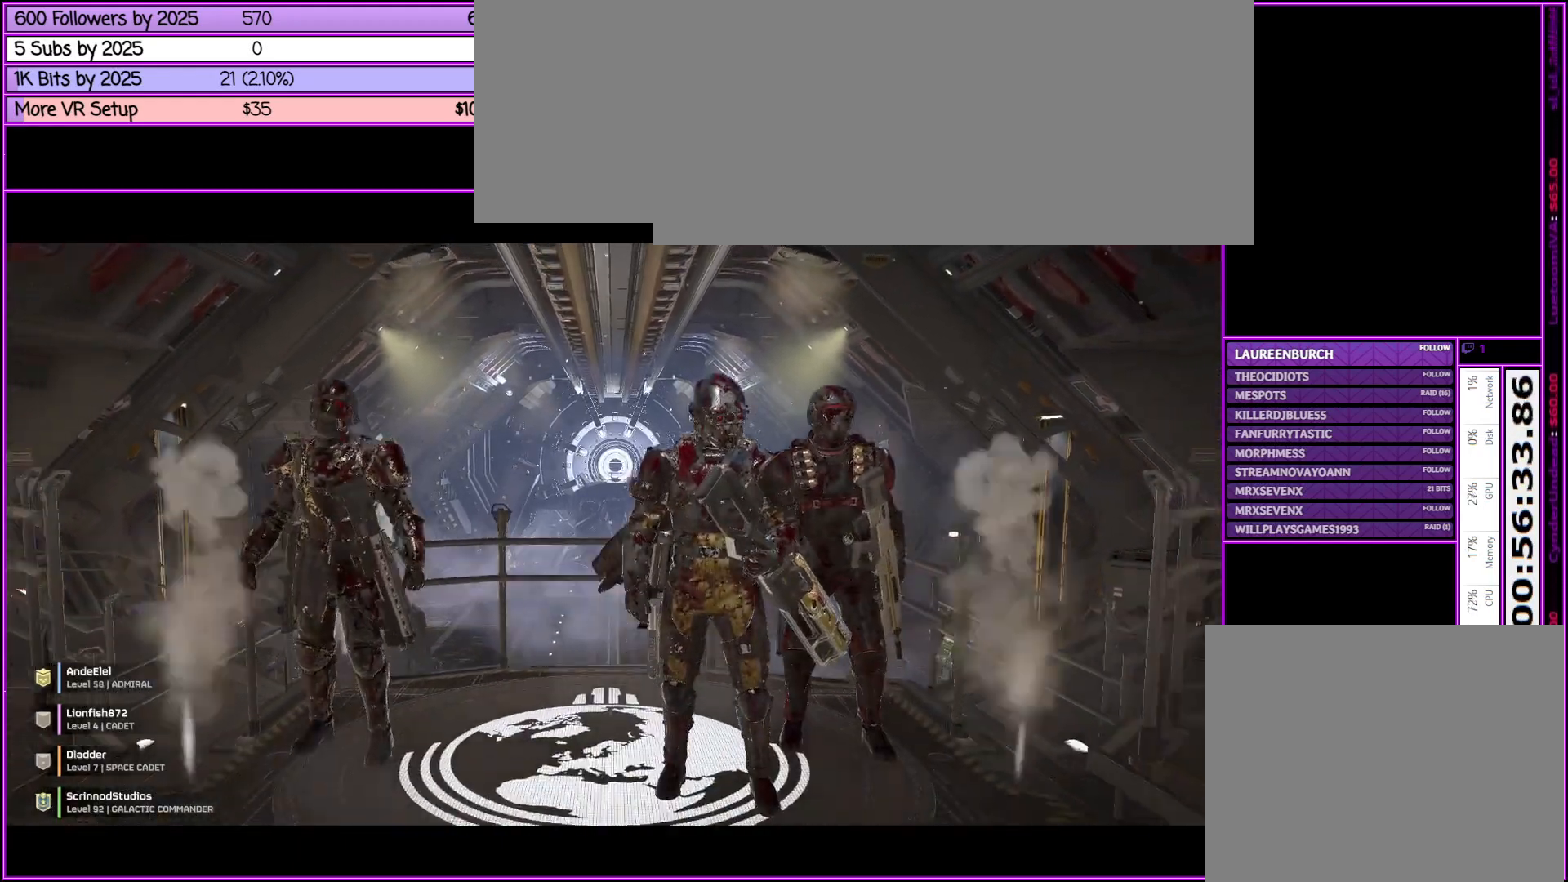
Gameplay with keyboard and mouse; each line is a JSON object with the keys and mouse buttons held at the frame after it. "events" lists presses ("down") and releases ("up") of ".", "/", "0", "1", "2", "3", "4", "5", "6", "7", "8", "9", "a", "alt_l", "alt_r", "b", "backslash", "backspace", "c", "caps_lock", "comma", "ctrl_l", "ctrl_r", "d", "down", "e", "equals", "escape", "f", "f1", "f10", "f11", "f12", "f2", "f3", "f4", "f5", "f6", "f7", "f8", "f9", "g", "h", "i", "j", "k", "l", "lbracket", "left", "m", "minus", "n", "o", "p", "q", "quote", "r", "rbracket", "return", "right", "s", "semicolon", "shift_l", "shift_r", "space", "super", "t", "tab", "tilde", "u", "up", "v", "w", "x", "y", "z", "mouse_left", "mouse_middle", "mouse_right", "mouse_wheel_up" and "mouse_wheel_down" between this image and that frame as [ms after this image, input, new state], when the widget could be followed in between. "mouse_left", "mouse_middle", "mouse_right", "mouse_wheel_up", "mouse_wheel_down" = the "left", "middle", "right", "wheel_up", "wheel_down" buttons of the "mouse" list. No other keys are recorded. Not read: mouse_move.
{"keys": [], "mouse": [], "events": [[183, "escape", "down"], [333, "escape", "up"]]}
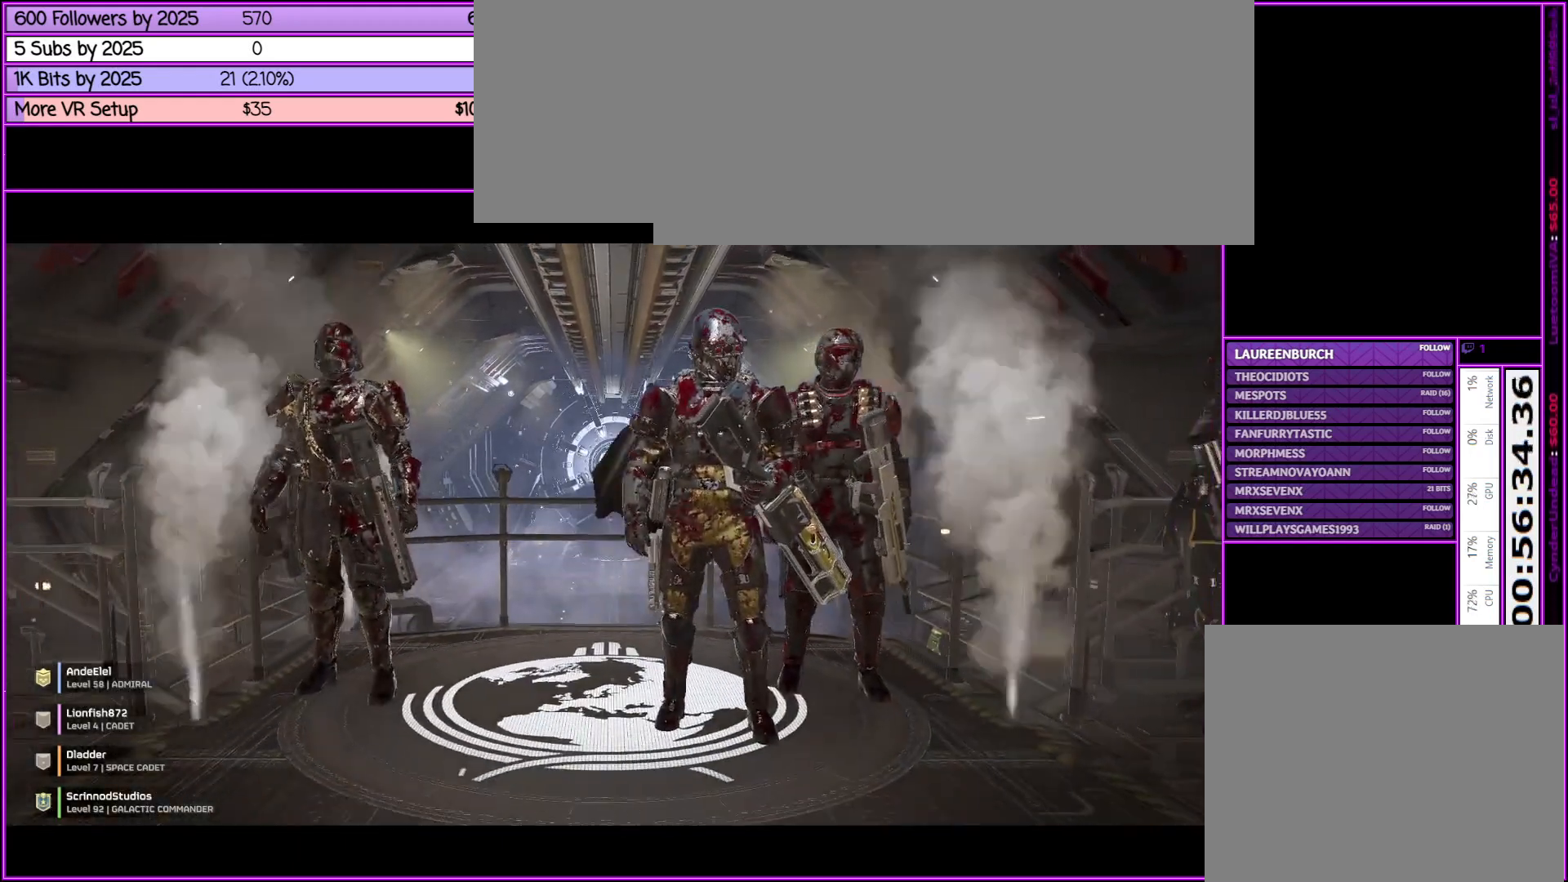
{"keys": [], "mouse": [], "events": [[16, "escape", "down"], [166, "escape", "up"], [300, "escape", "down"], [450, "escape", "up"]]}
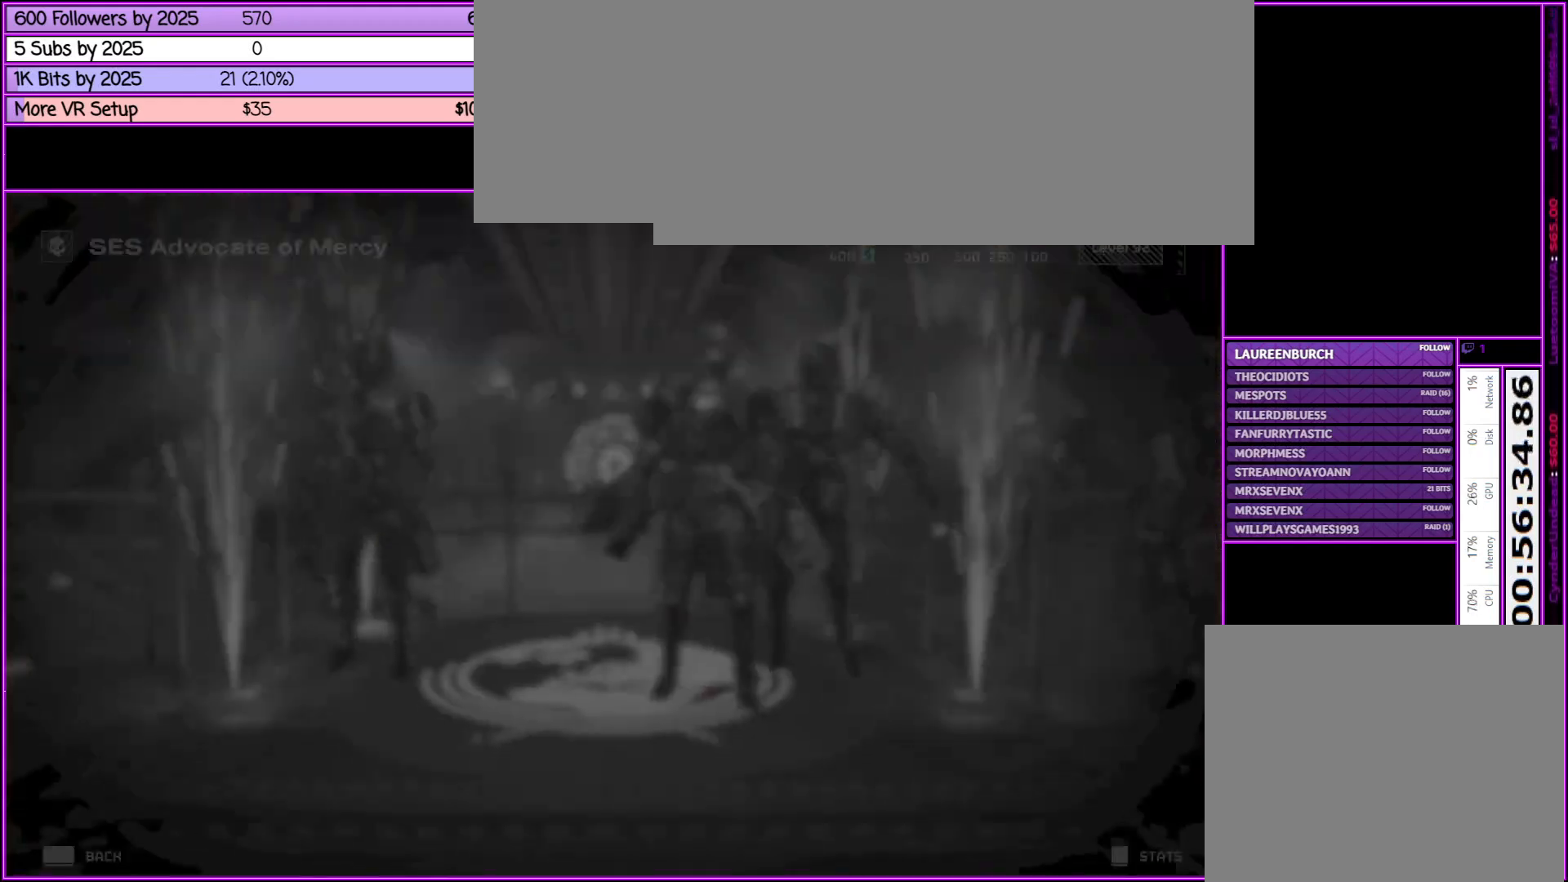
{"keys": [], "mouse": [], "events": []}
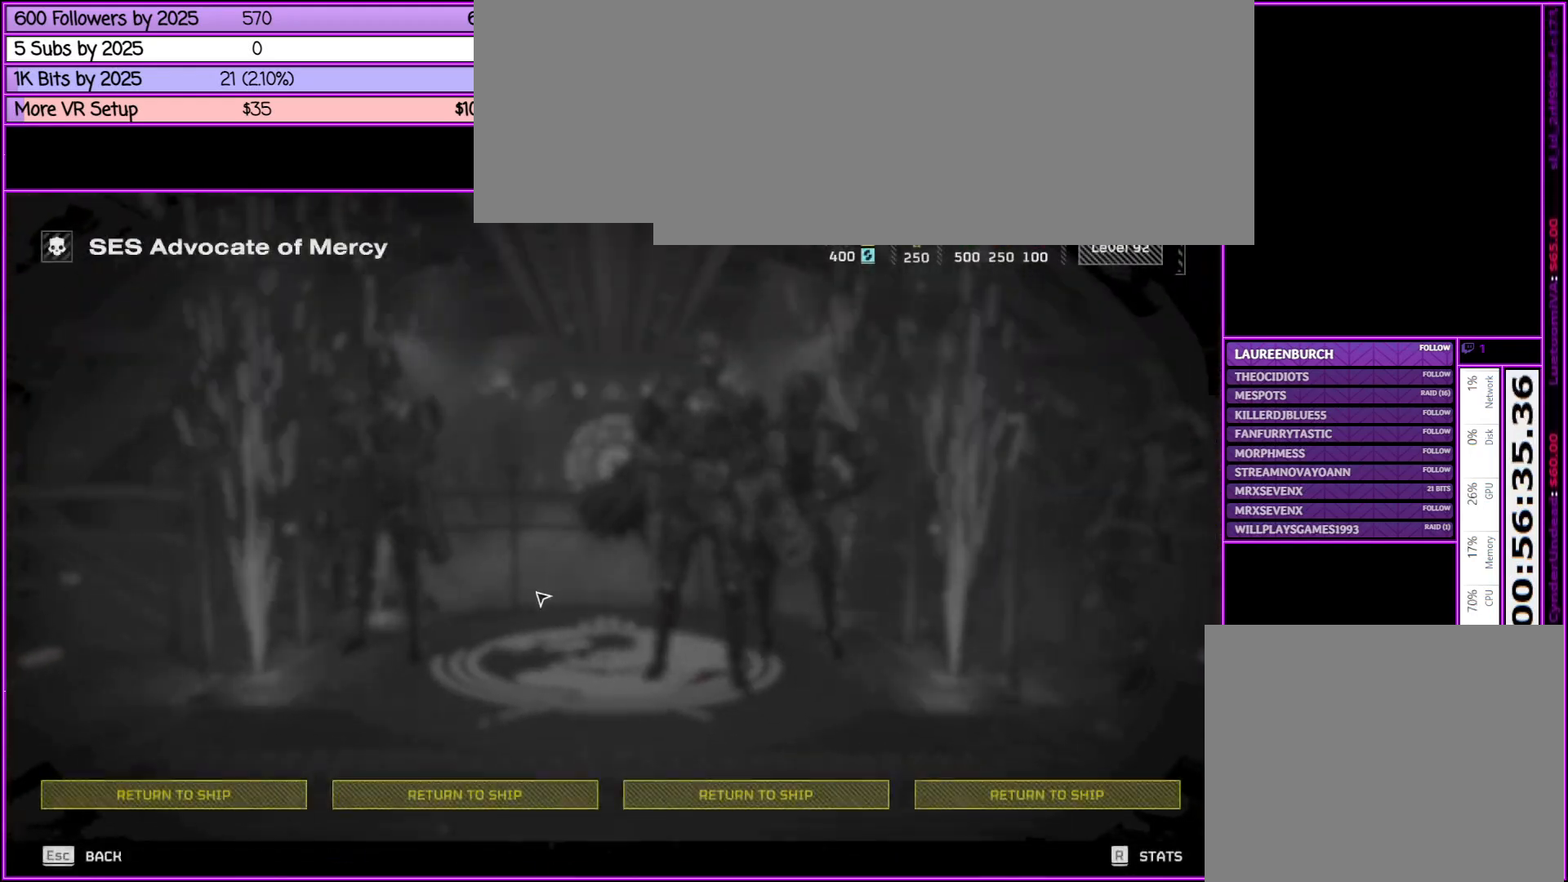
{"keys": [], "mouse": [], "events": [[333, "escape", "down"], [483, "escape", "up"]]}
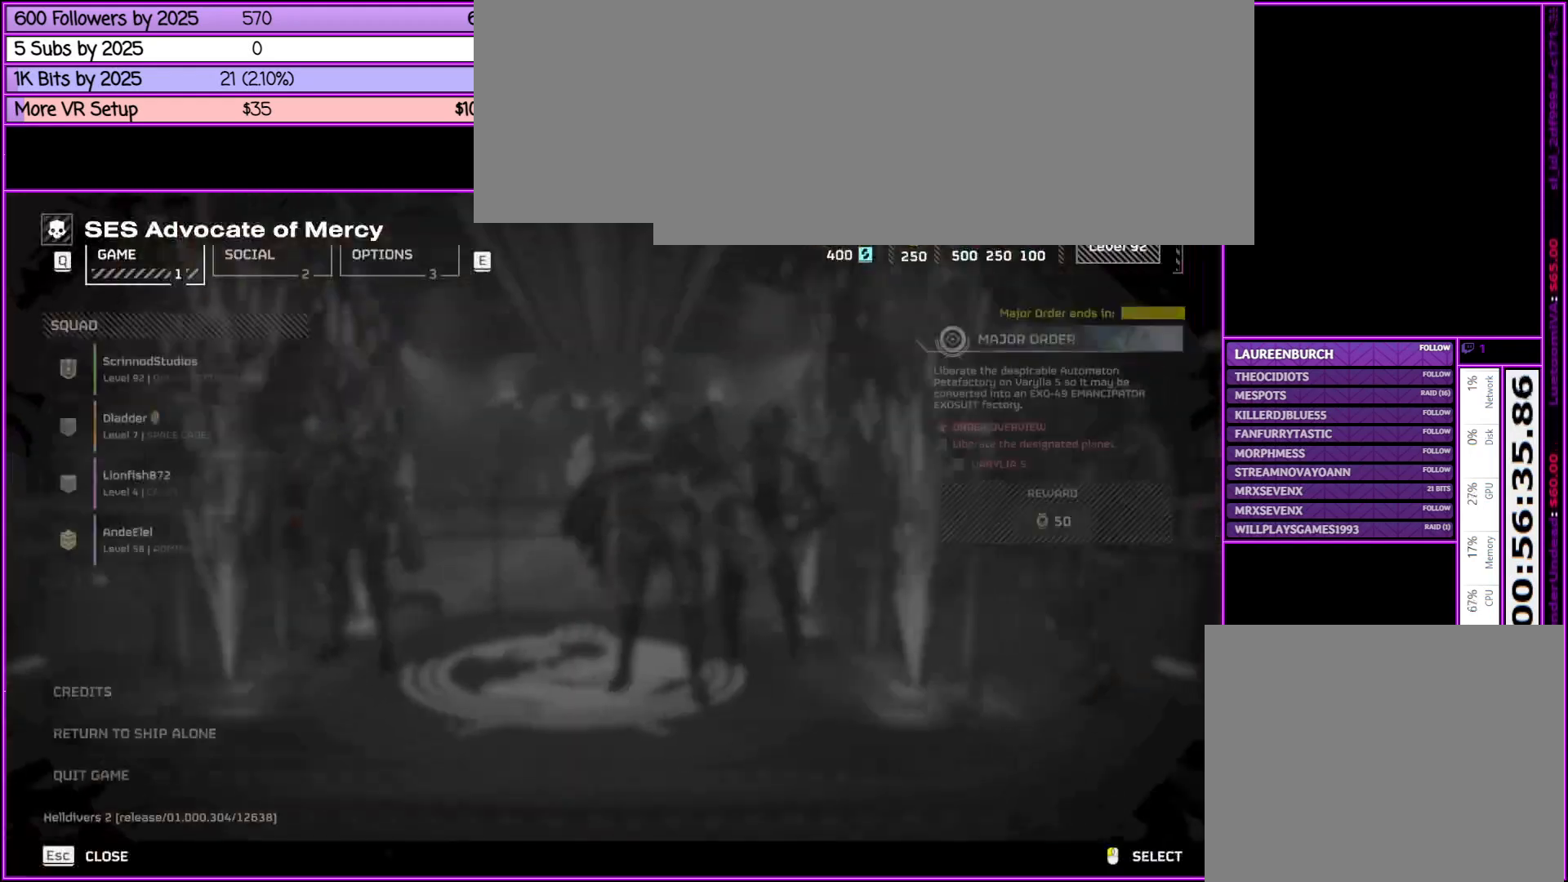
{"keys": [], "mouse": [], "events": []}
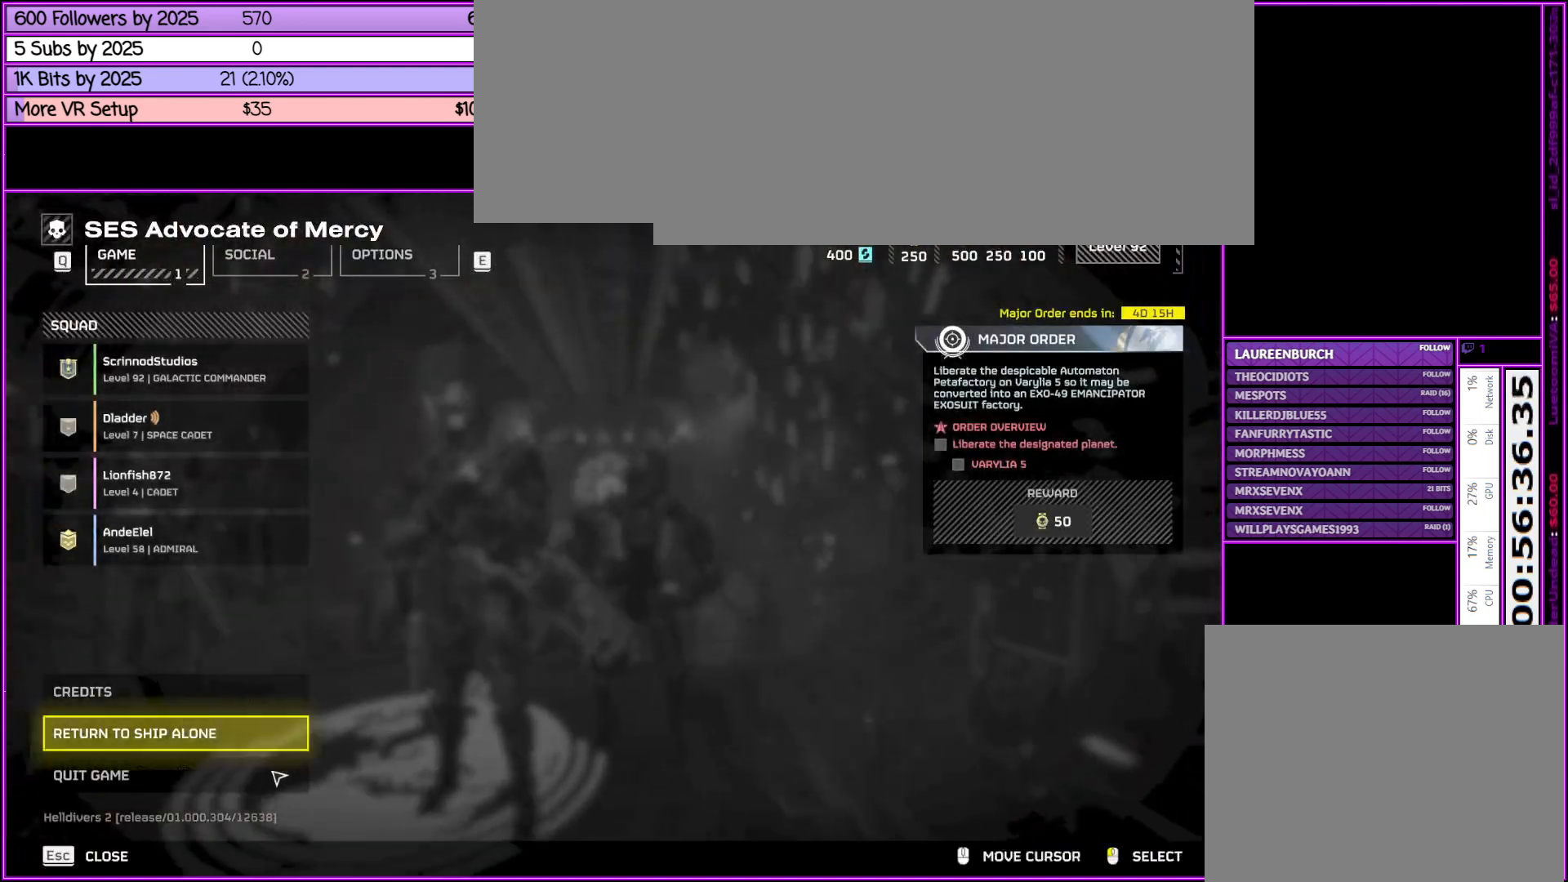
{"keys": [], "mouse": ["left"], "events": [[466, "mouse_left", "down"]]}
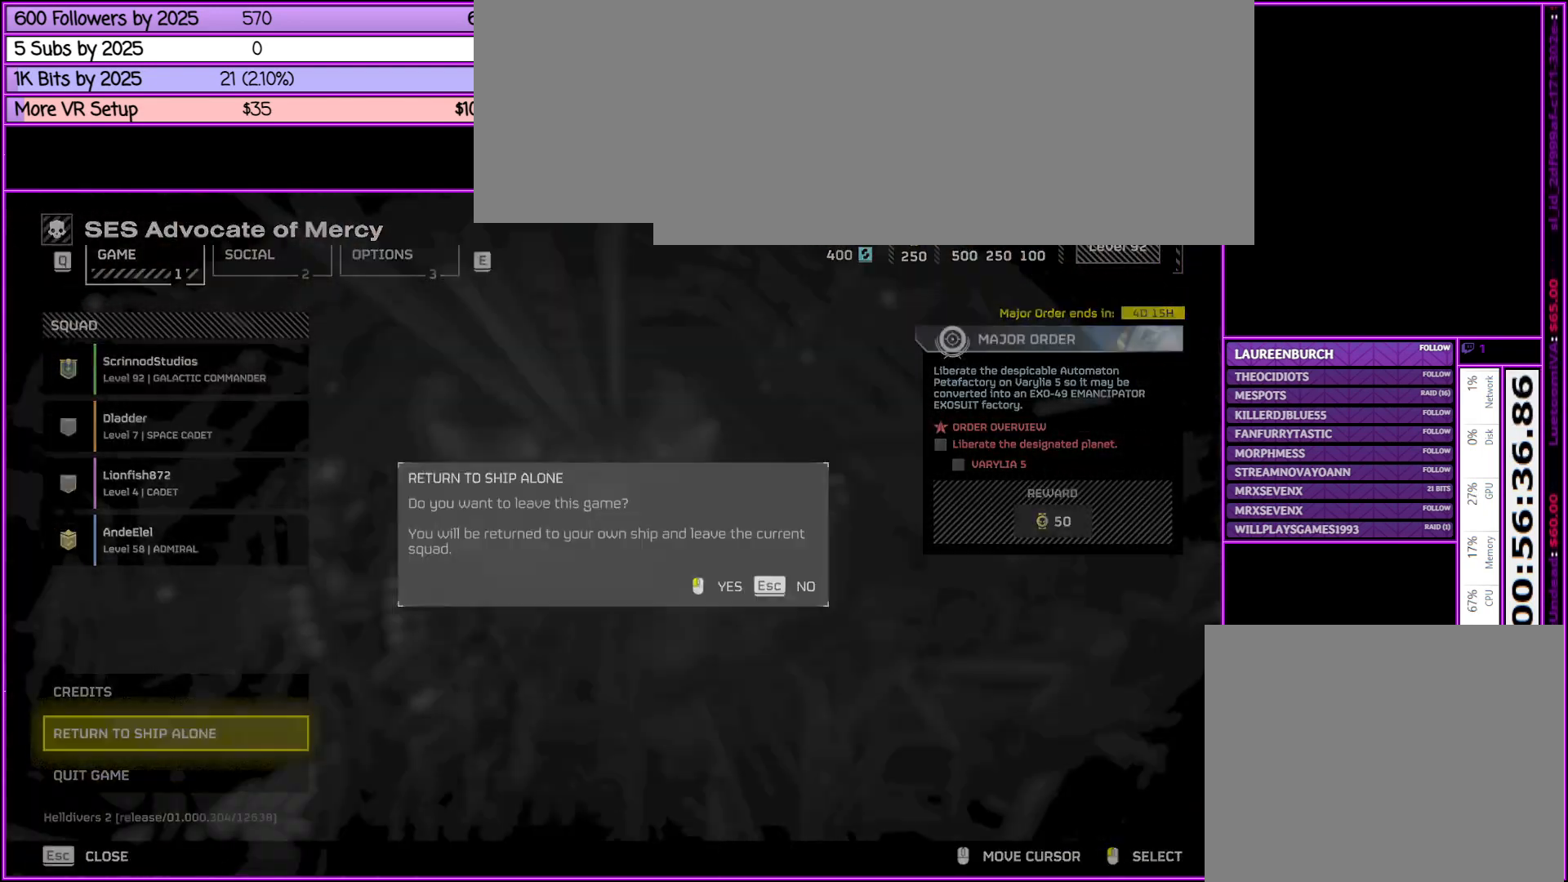
{"keys": [], "mouse": ["left"], "events": [[50, "mouse_left", "up"], [133, "mouse_left", "down"]]}
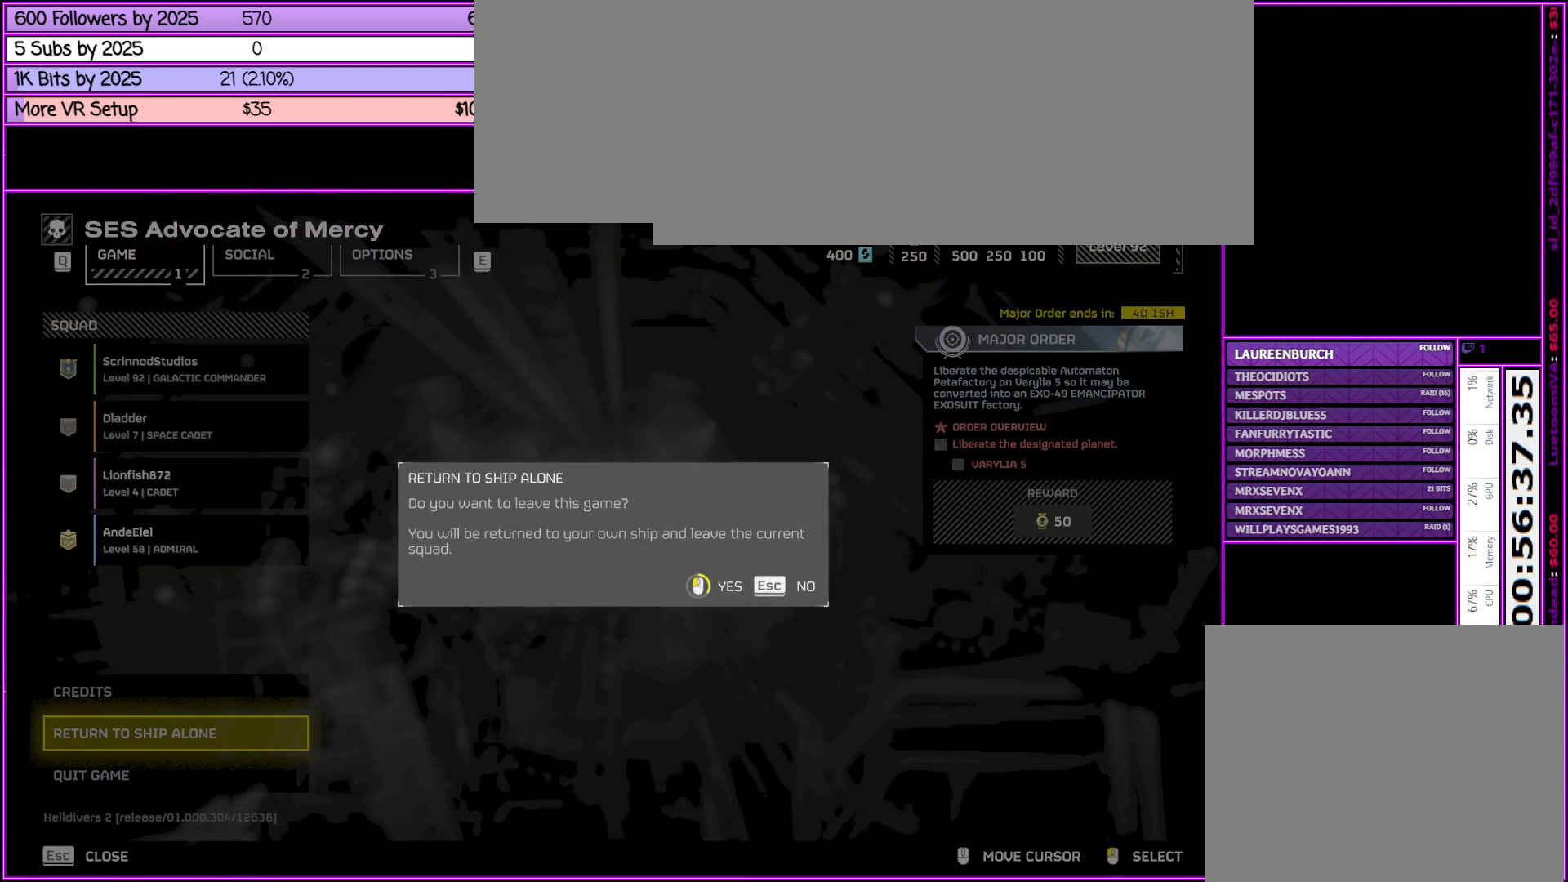
{"keys": [], "mouse": ["left"], "events": []}
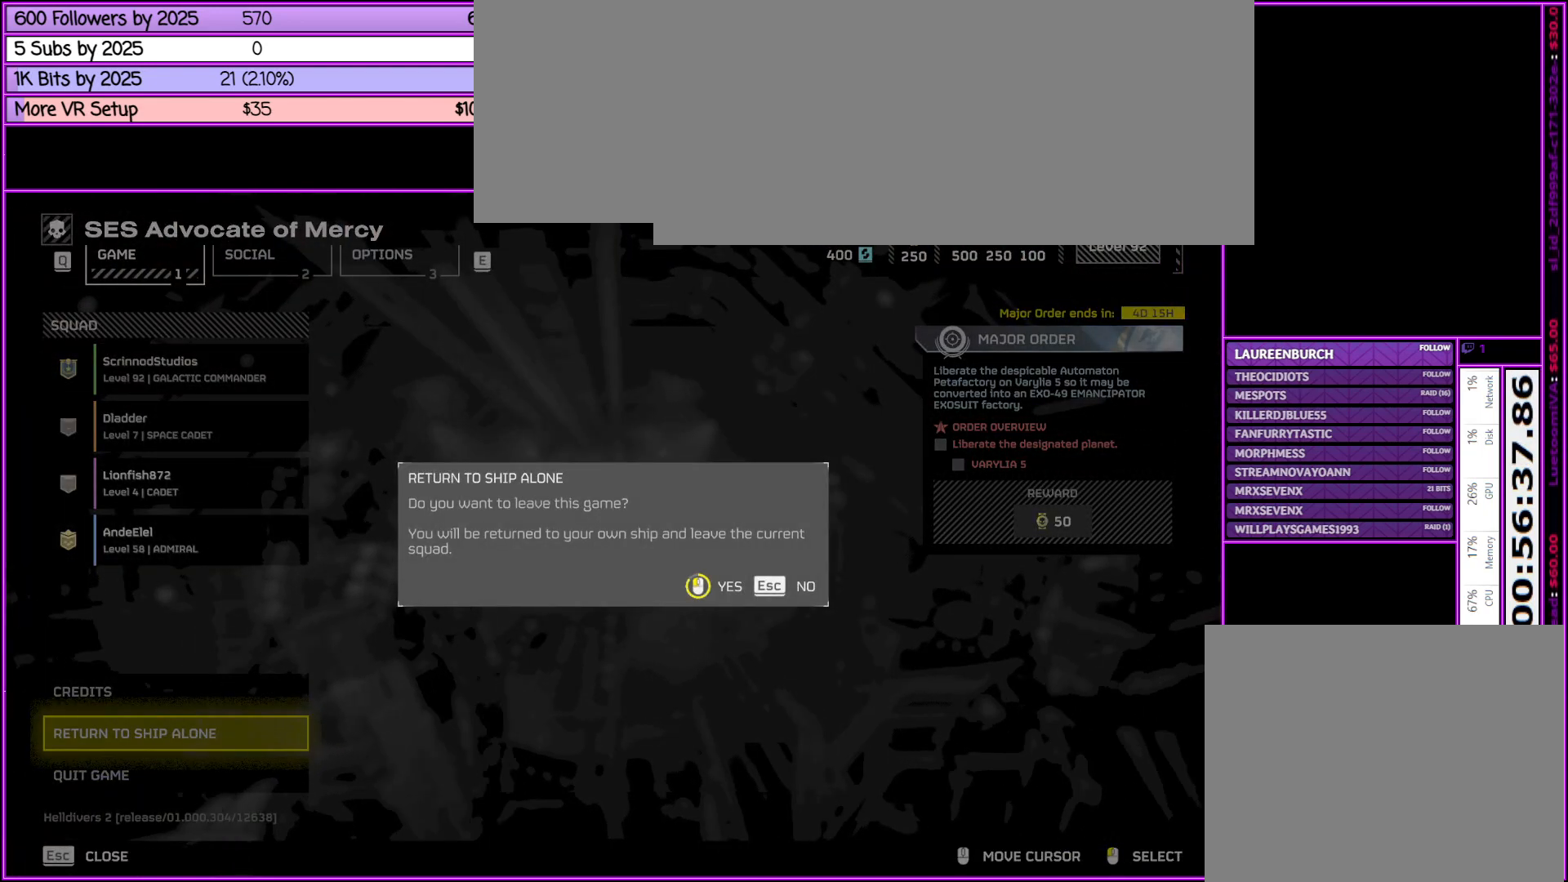
{"keys": [], "mouse": [], "events": [[450, "mouse_left", "up"]]}